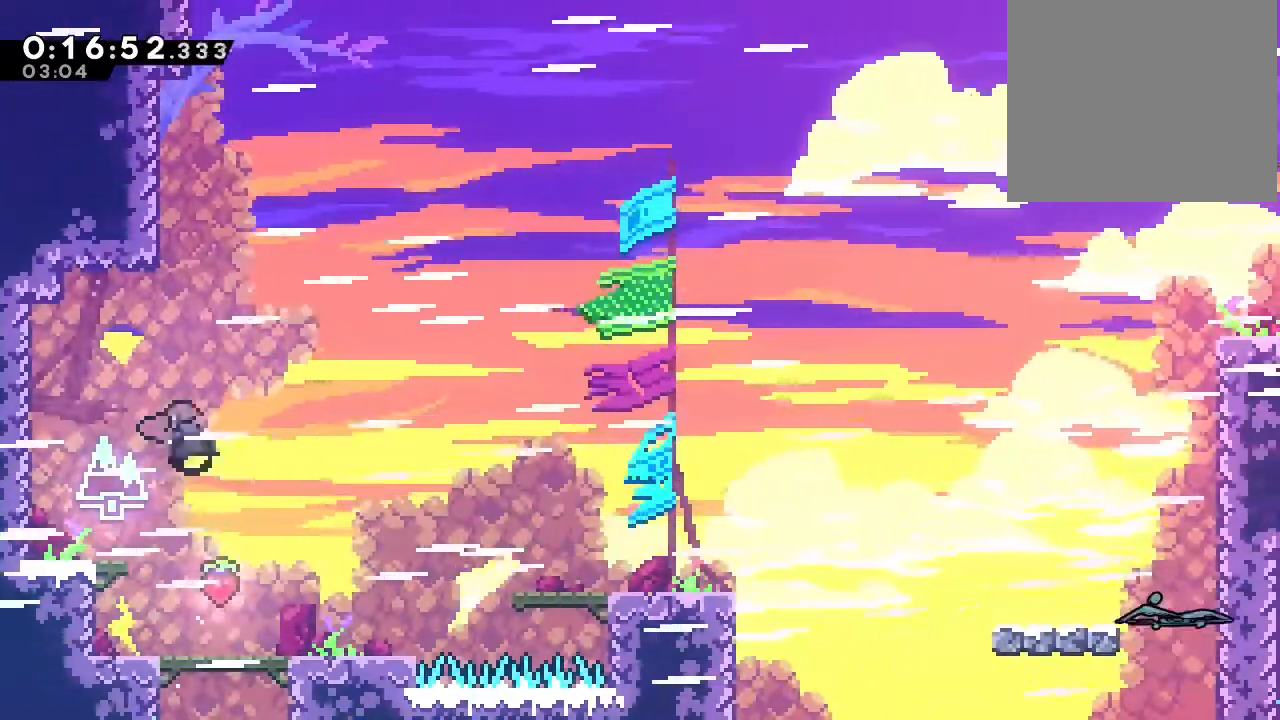
Gameplay with a controller (Nintendo layout); each line is a JSON object with the inputs held at the frame after it (dt_ms = milliseconds from this image to that frame). "events" lists button and stick changes between this image and that frame as [ms after this image, input, new state], when the widget could be followed in between. Not read: DPAD_LEFT L1 L2 L3 R1 R3 SELECT START X.
{"dt_ms": 500, "buttons": ["B"], "left_stick": "center", "right_stick": "center", "events": [[83, "B", "up"], [117, "Y", "up"], [317, "B", "down"], [317, "DPAD_UP", "up"]]}
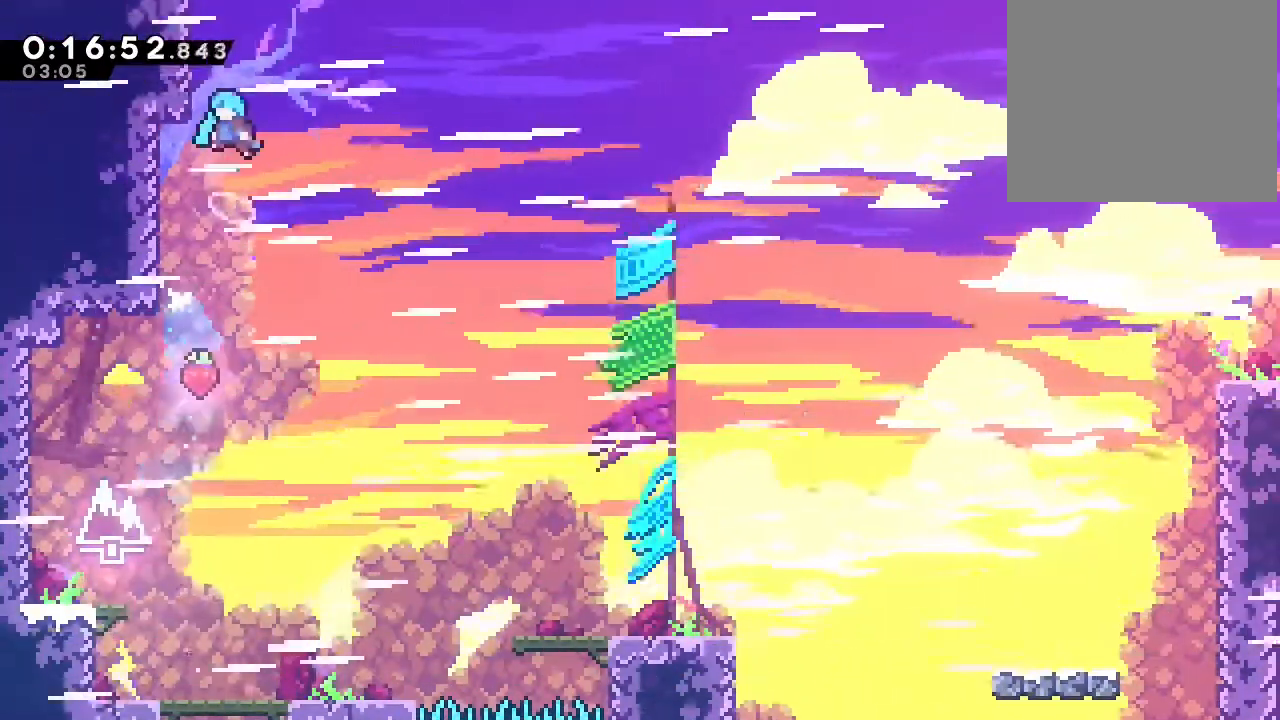
{"dt_ms": 500, "buttons": ["A", "B", "DPAD_UP"], "left_stick": "center", "right_stick": "center"}
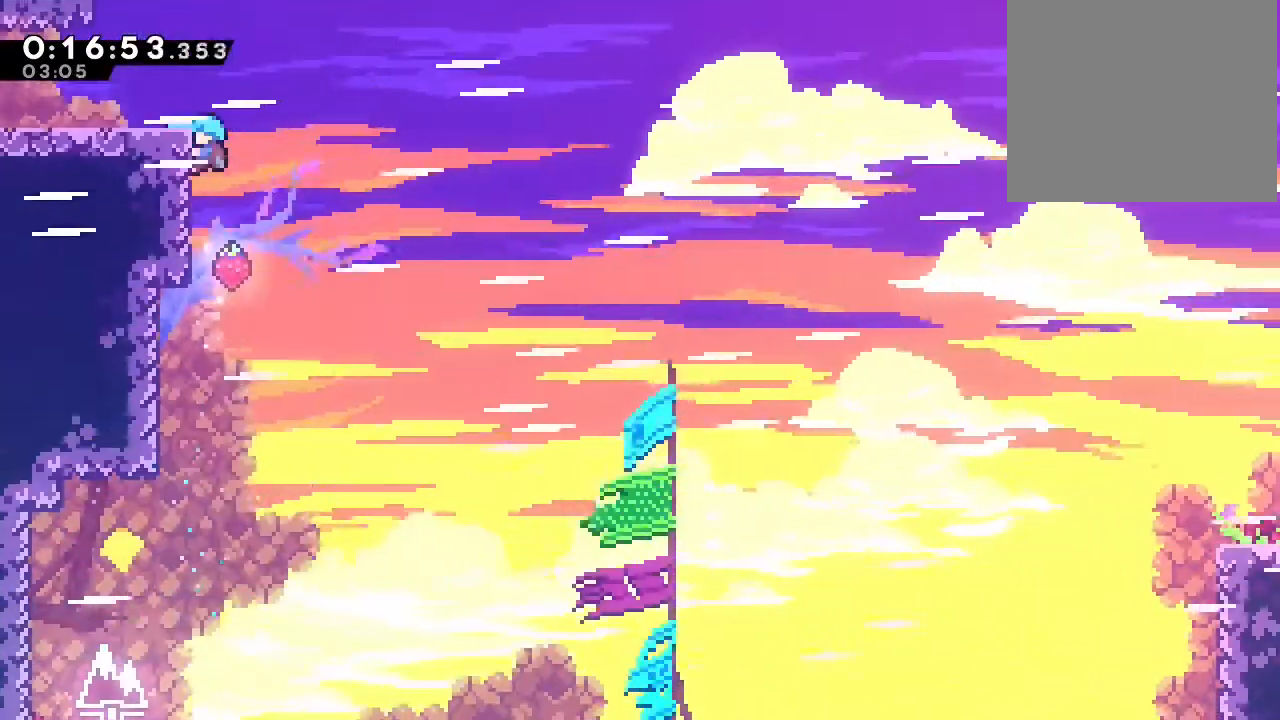
{"dt_ms": 1000, "buttons": ["DPAD_RIGHT"], "left_stick": "center", "right_stick": "center"}
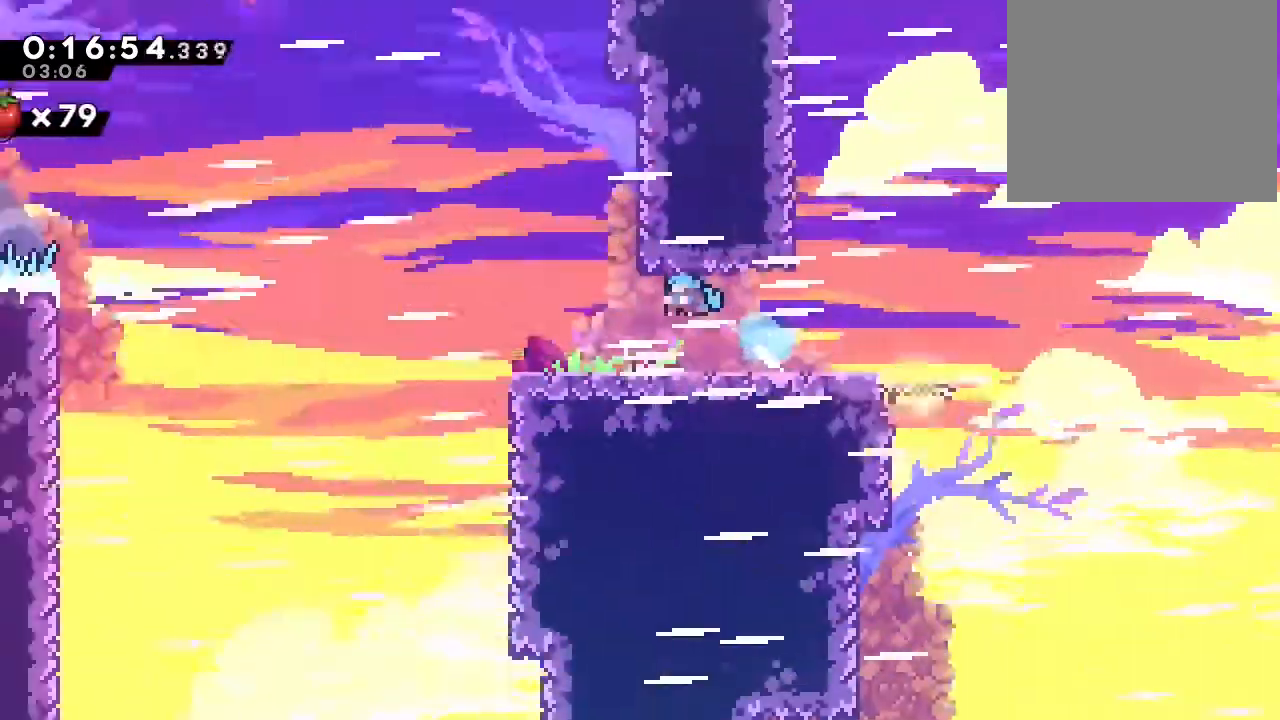
{"dt_ms": 500, "buttons": ["DPAD_UP", "DPAD_RIGHT"], "left_stick": "center", "right_stick": "center", "events": [[467, "DPAD_UP", "down"]]}
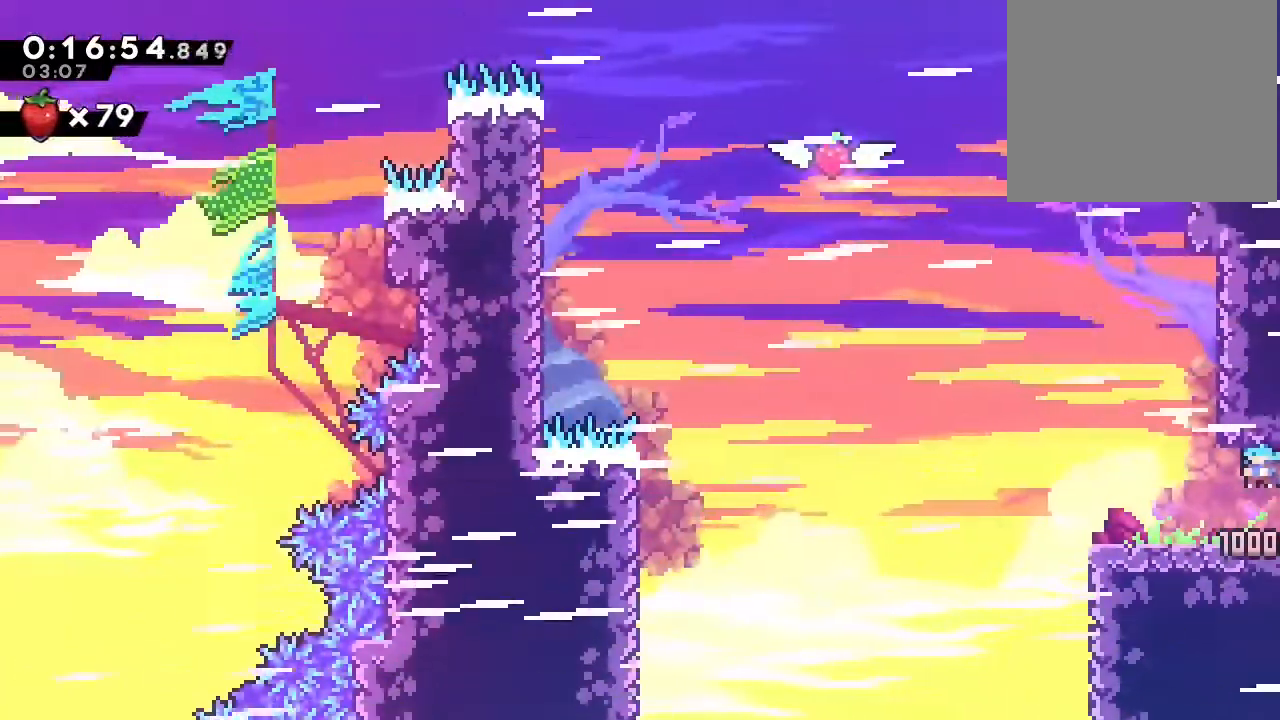
{"dt_ms": 1000, "buttons": ["B"], "left_stick": "center", "right_stick": "center"}
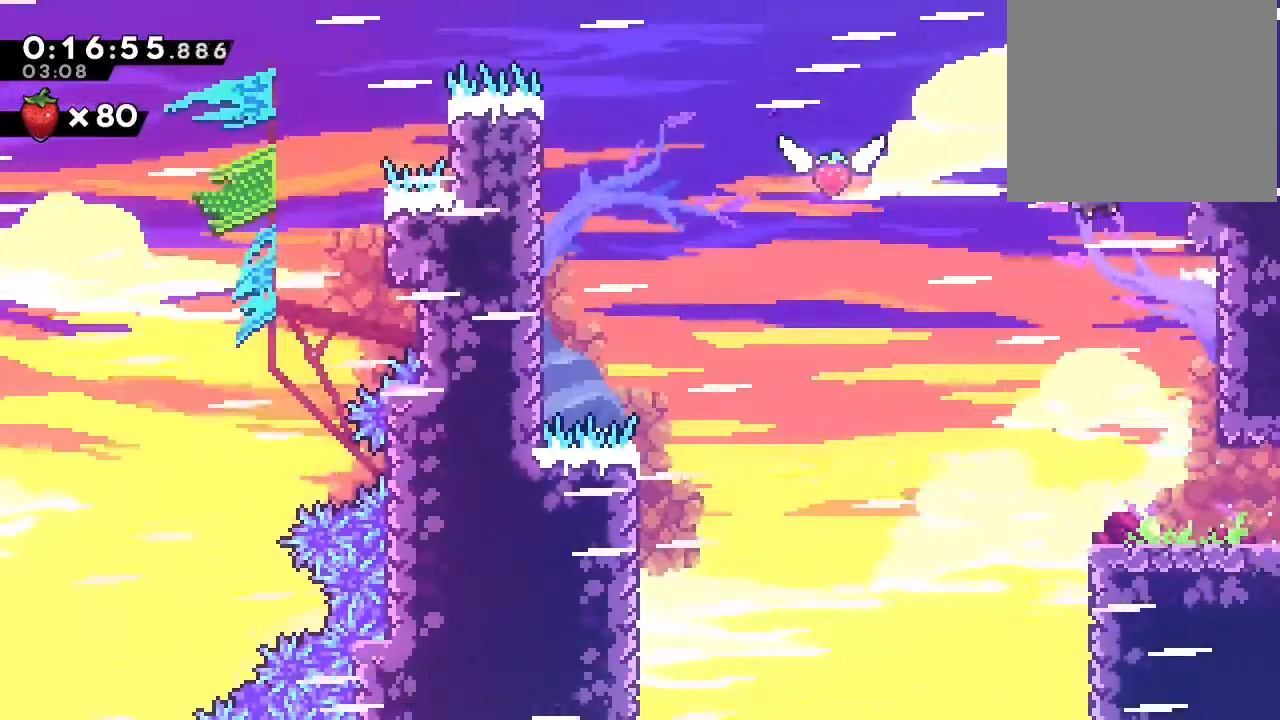
{"dt_ms": 500, "buttons": ["A", "B", "DPAD_UP", "DPAD_RIGHT"], "left_stick": "center", "right_stick": "center", "events": [[33, "DPAD_RIGHT", "down"], [150, "DPAD_UP", "down"], [400, "A", "down"]]}
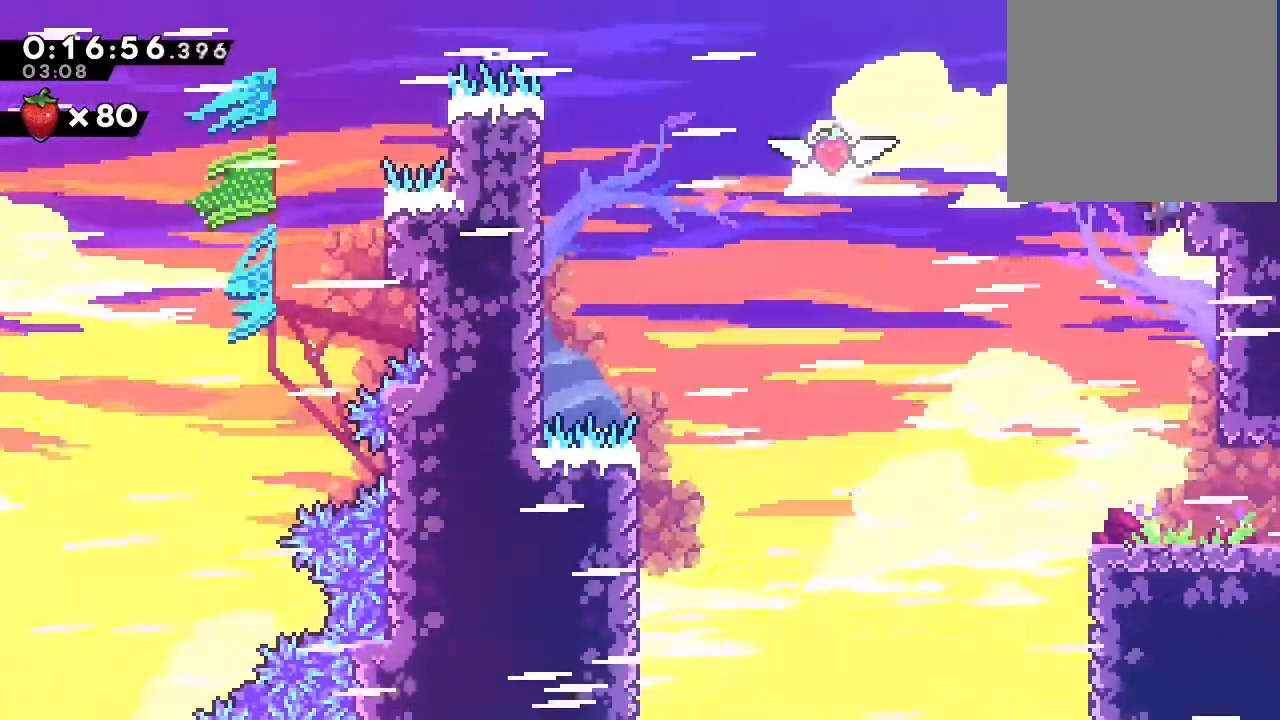
{"dt_ms": 500, "buttons": ["B"], "left_stick": "center", "right_stick": "center", "events": [[133, "A", "up"], [133, "B", "up"], [150, "DPAD_RIGHT", "up"], [283, "B", "down"], [300, "DPAD_UP", "up"]]}
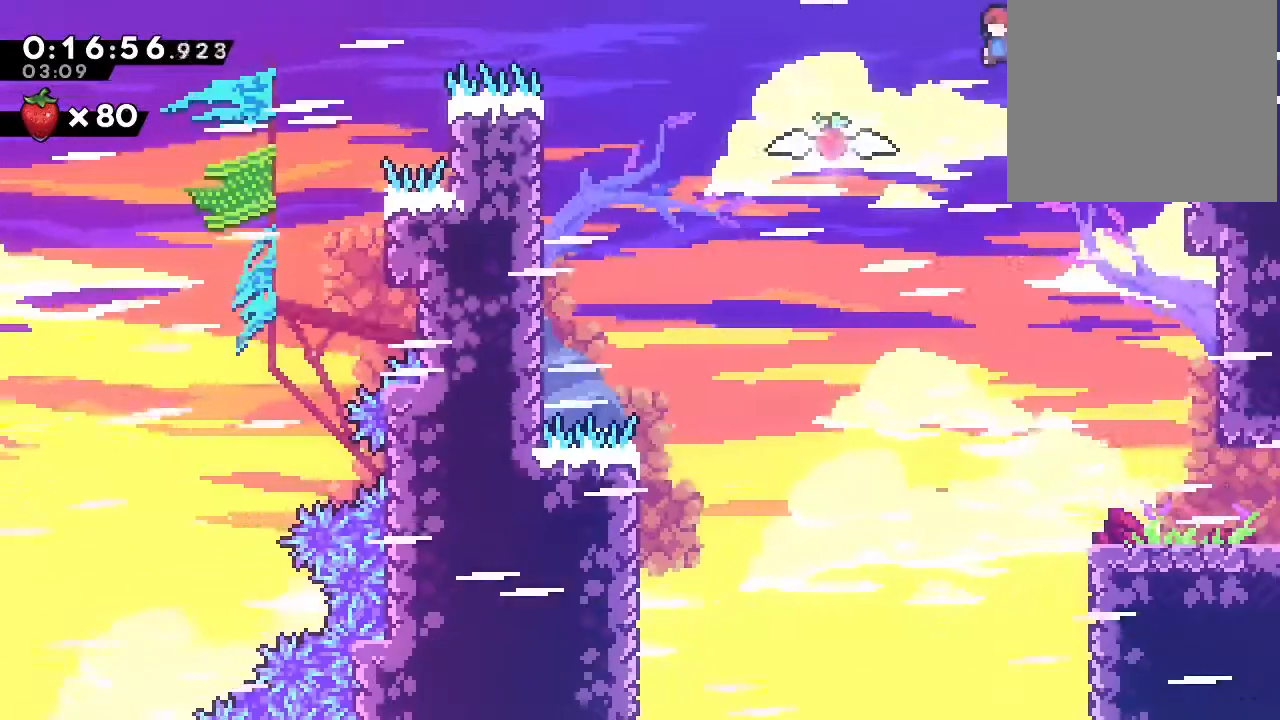
{"dt_ms": 500, "buttons": ["B", "Y", "DPAD_DOWN", "DPAD_RIGHT"], "left_stick": "center", "right_stick": "center", "events": [[100, "DPAD_DOWN", "down"], [150, "DPAD_DOWN", "up"], [250, "DPAD_DOWN", "down"], [317, "DPAD_RIGHT", "down"], [383, "Y", "down"]]}
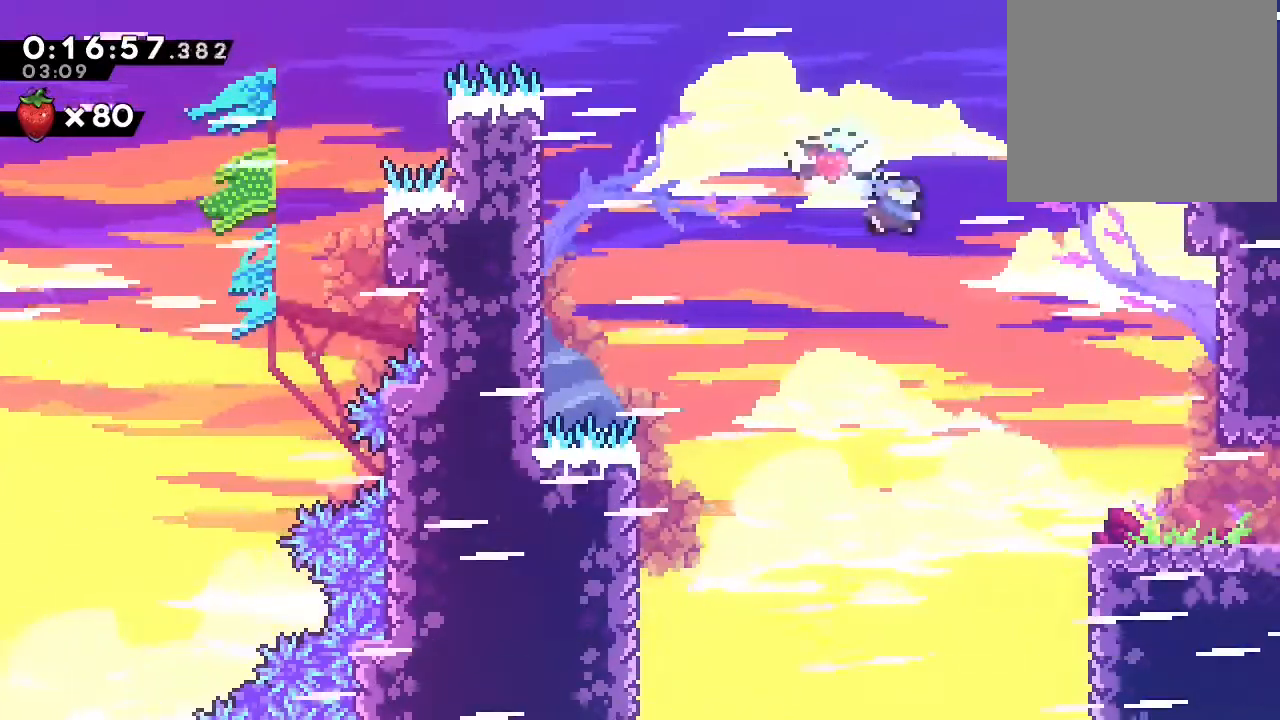
{"dt_ms": 500, "buttons": ["Y", "DPAD_DOWN", "DPAD_RIGHT"], "left_stick": "center", "right_stick": "center"}
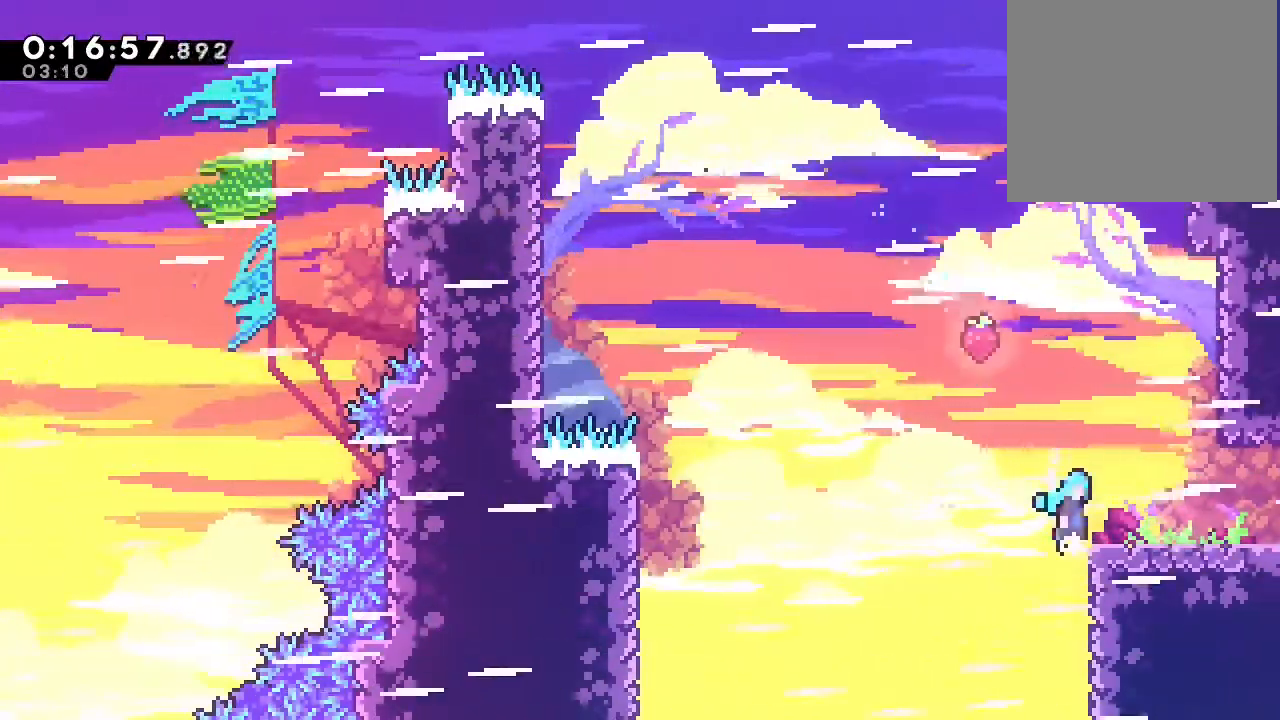
{"dt_ms": 500, "buttons": ["DPAD_DOWN"], "left_stick": "center", "right_stick": "center", "events": [[33, "B", "down"], [267, "Y", "up"], [300, "B", "up"], [383, "DPAD_RIGHT", "up"]]}
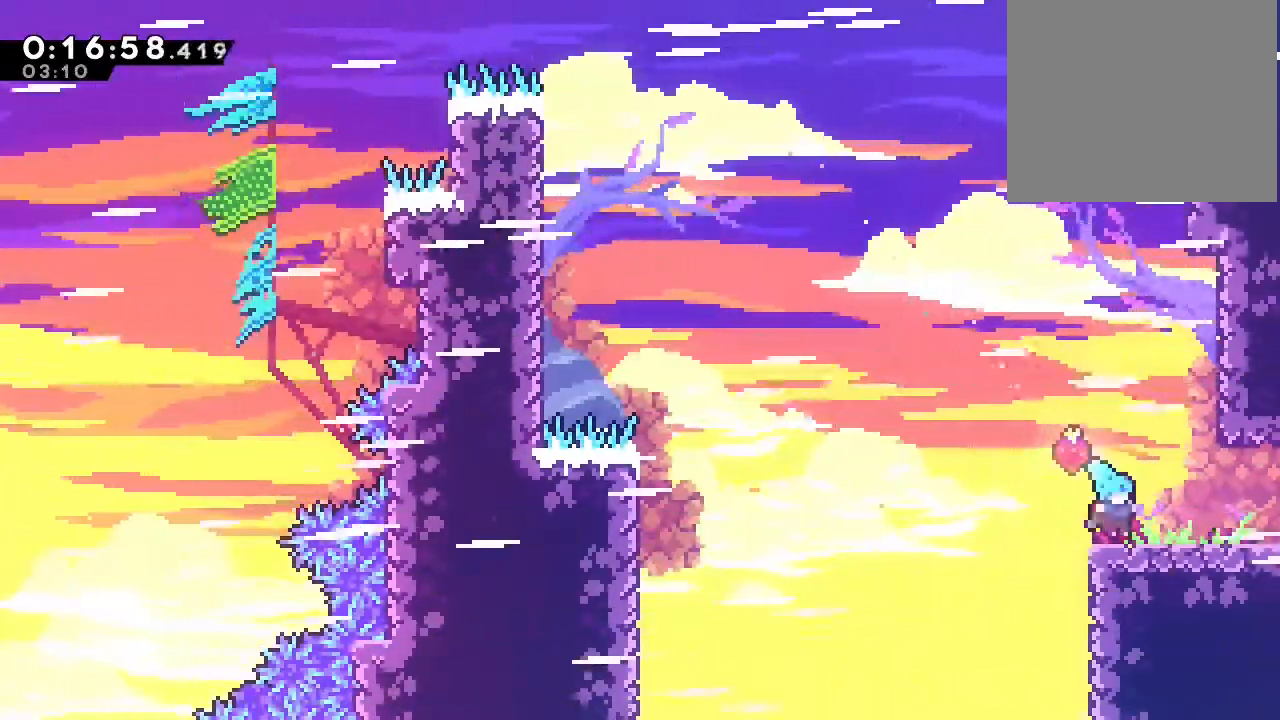
{"dt_ms": 500, "buttons": [], "left_stick": "center", "right_stick": "center", "events": [[33, "DPAD_RIGHT", "down"], [50, "Y", "down"], [100, "B", "down"], [300, "Y", "up"], [317, "B", "up"], [383, "DPAD_DOWN", "up"], [417, "DPAD_RIGHT", "up"]]}